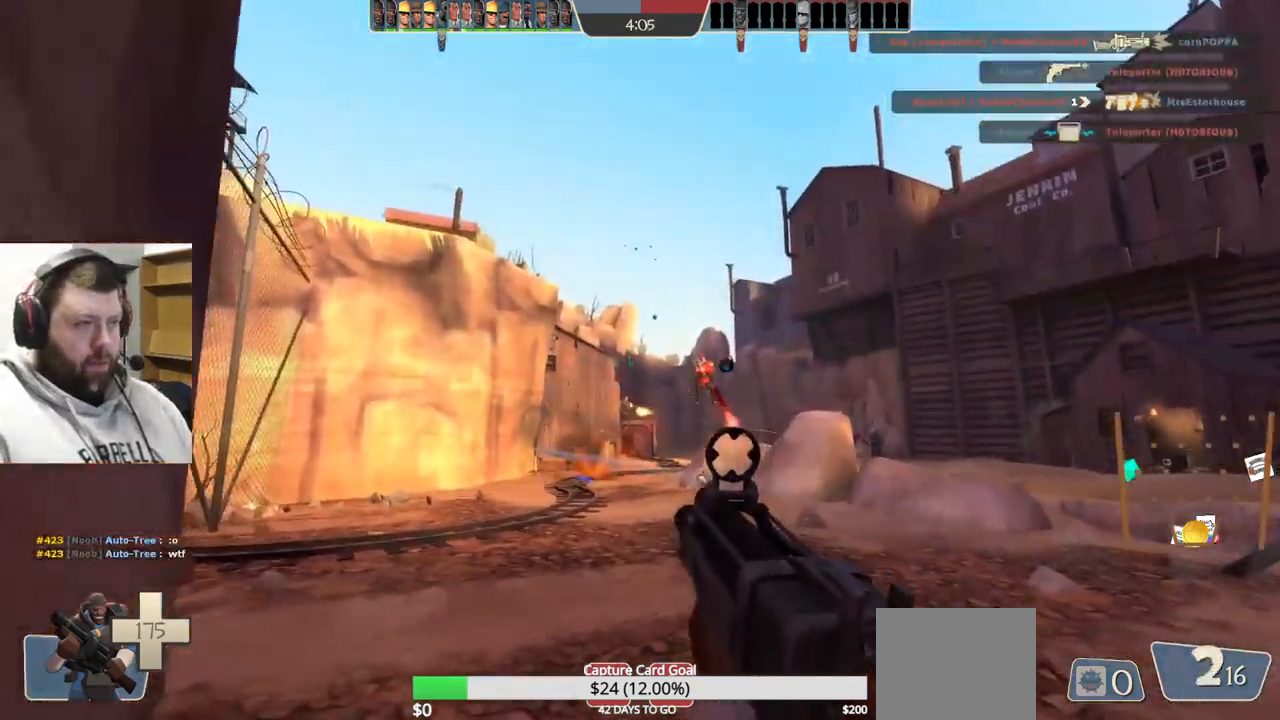
Gameplay with a controller (PlayStation layout); each line is a JSON object with the inputs held at the frame after it. "events" lists button and stick changes between this image and that frame as [ms after this image, input, new state], when the widget could be followed in between. Not read: L1.
{"buttons": ["R2"], "left_stick": "down", "right_stick": "center", "events": [[67, "left_stick", "up-right"], [167, "left_stick", "right"], [317, "left_stick", "down-right"], [450, "left_stick", "down"]]}
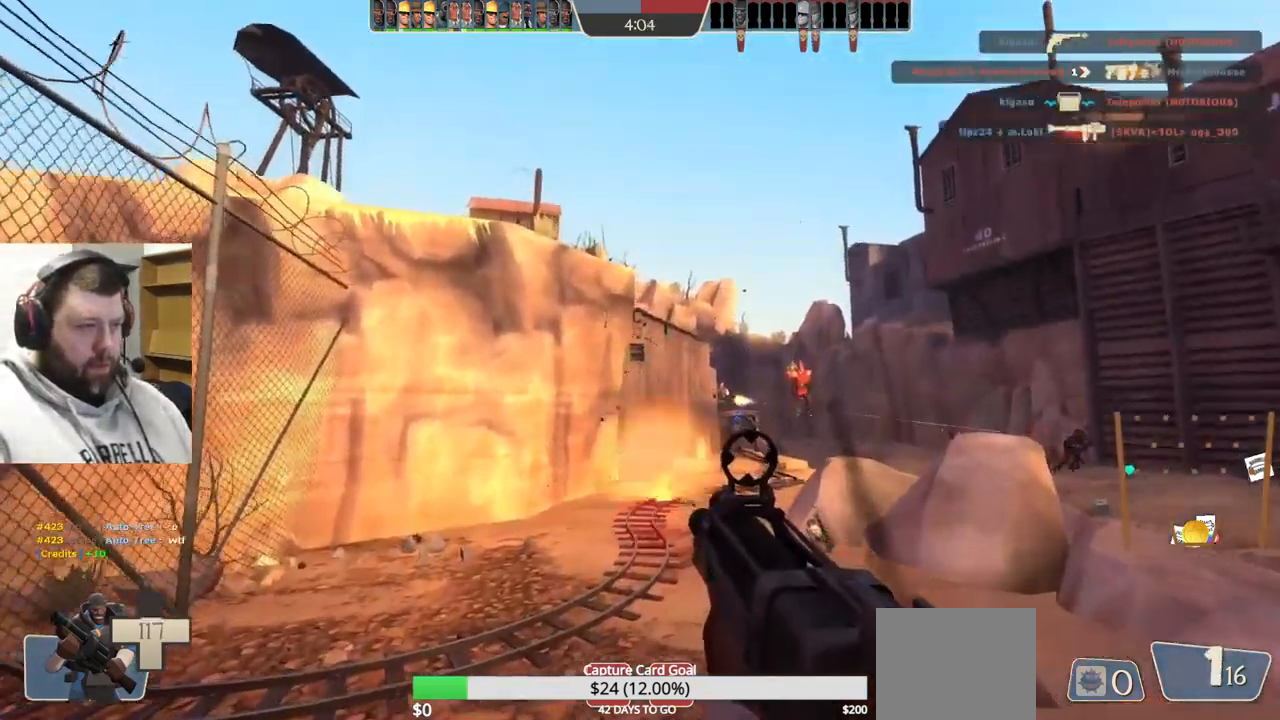
{"buttons": ["R2"], "left_stick": "right", "right_stick": "center", "events": [[17, "left_stick", "down-left"], [117, "left_stick", "up-left"], [200, "left_stick", "up"], [367, "left_stick", "up-right"], [467, "left_stick", "right"]]}
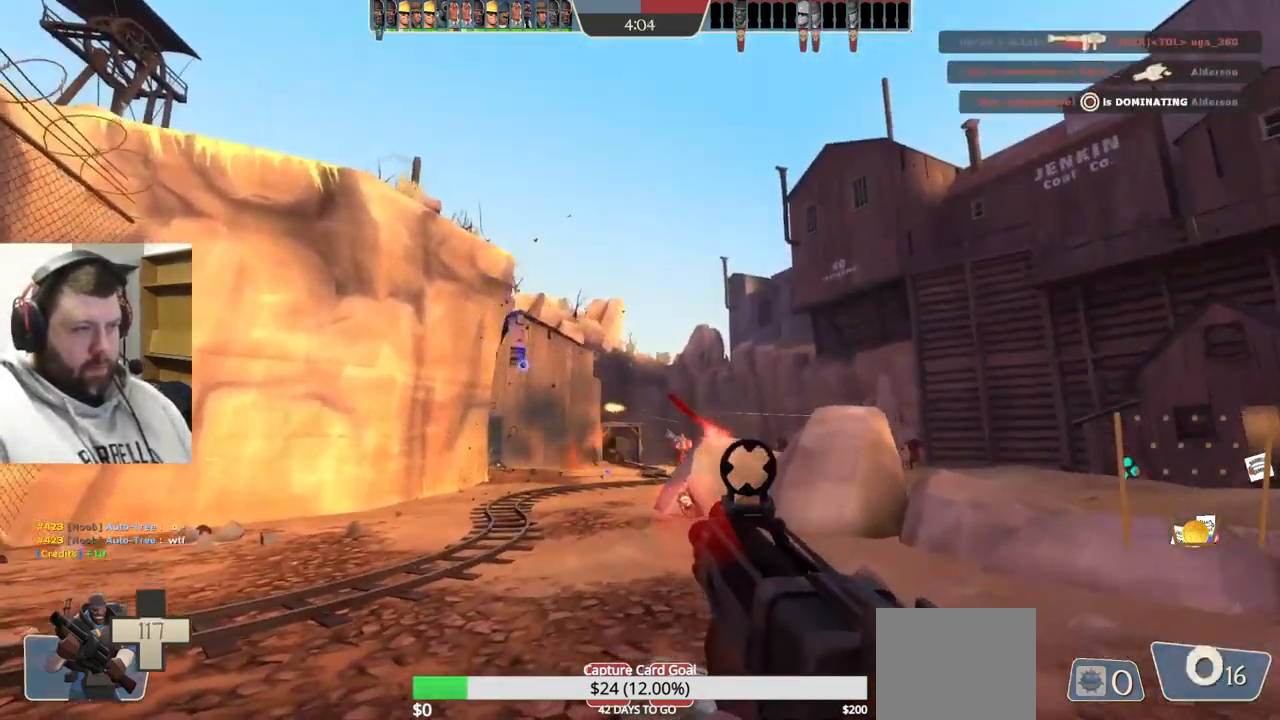
{"buttons": [], "left_stick": "up-right", "right_stick": "center", "events": [[300, "R2", "up"], [417, "left_stick", "up-right"], [434, "R1", "down"], [484, "R1", "up"]]}
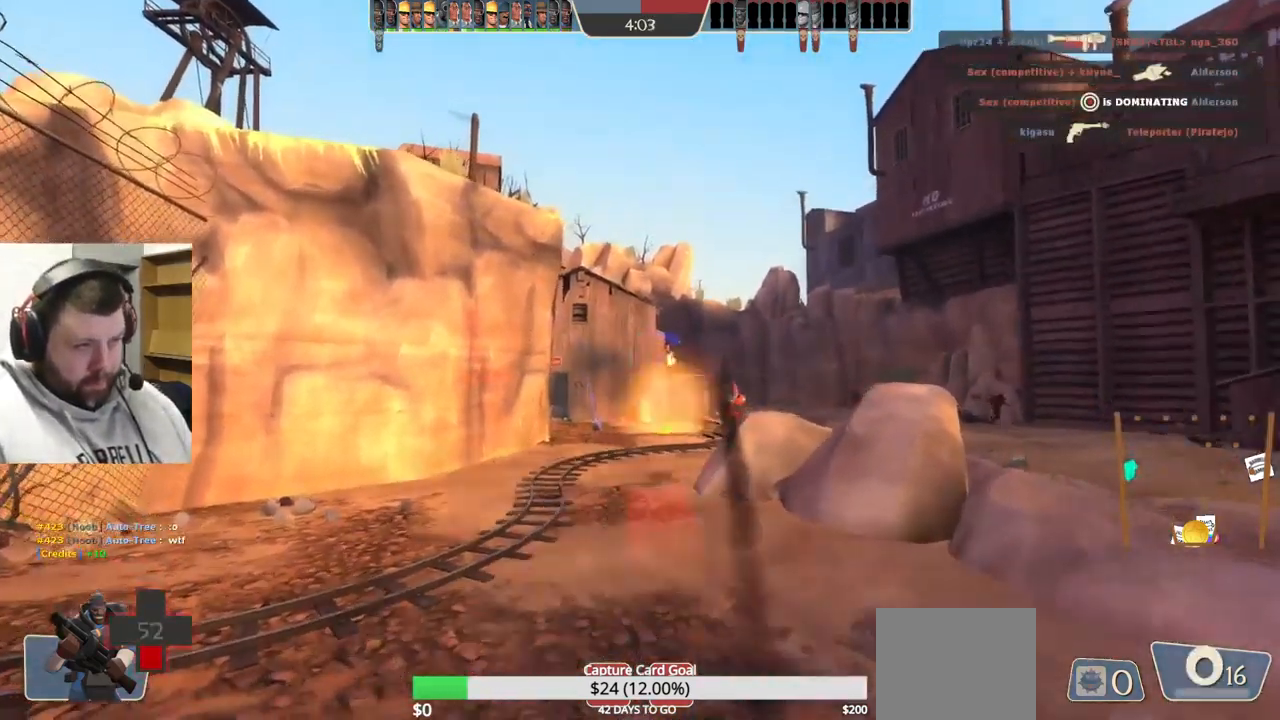
{"buttons": ["R2"], "left_stick": "down-right", "right_stick": "center", "events": [[184, "R2", "down"], [300, "R2", "up"], [350, "R2", "down"], [417, "R2", "up"], [417, "left_stick", "down-right"], [500, "R2", "down"]]}
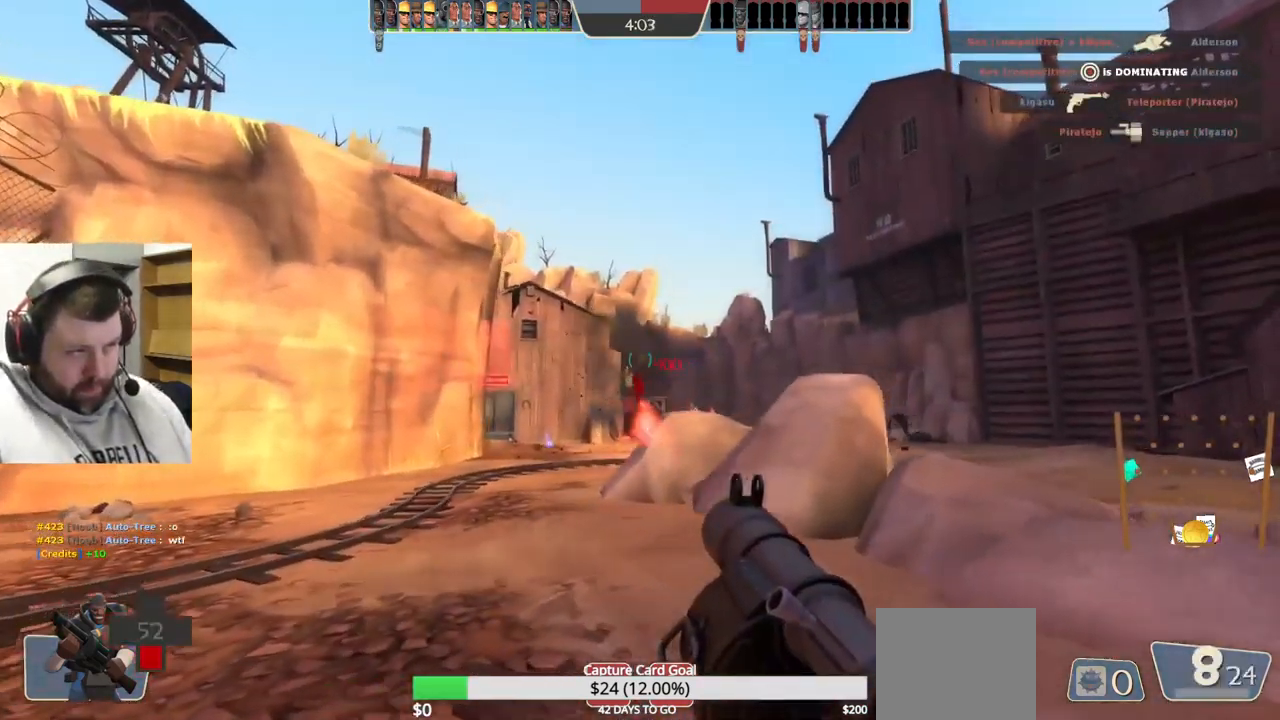
{"buttons": [], "left_stick": "center", "right_stick": "center", "events": [[84, "R2", "up"], [134, "R2", "down"], [217, "R2", "up"], [234, "left_stick", "up-right"], [384, "left_stick", "center"]]}
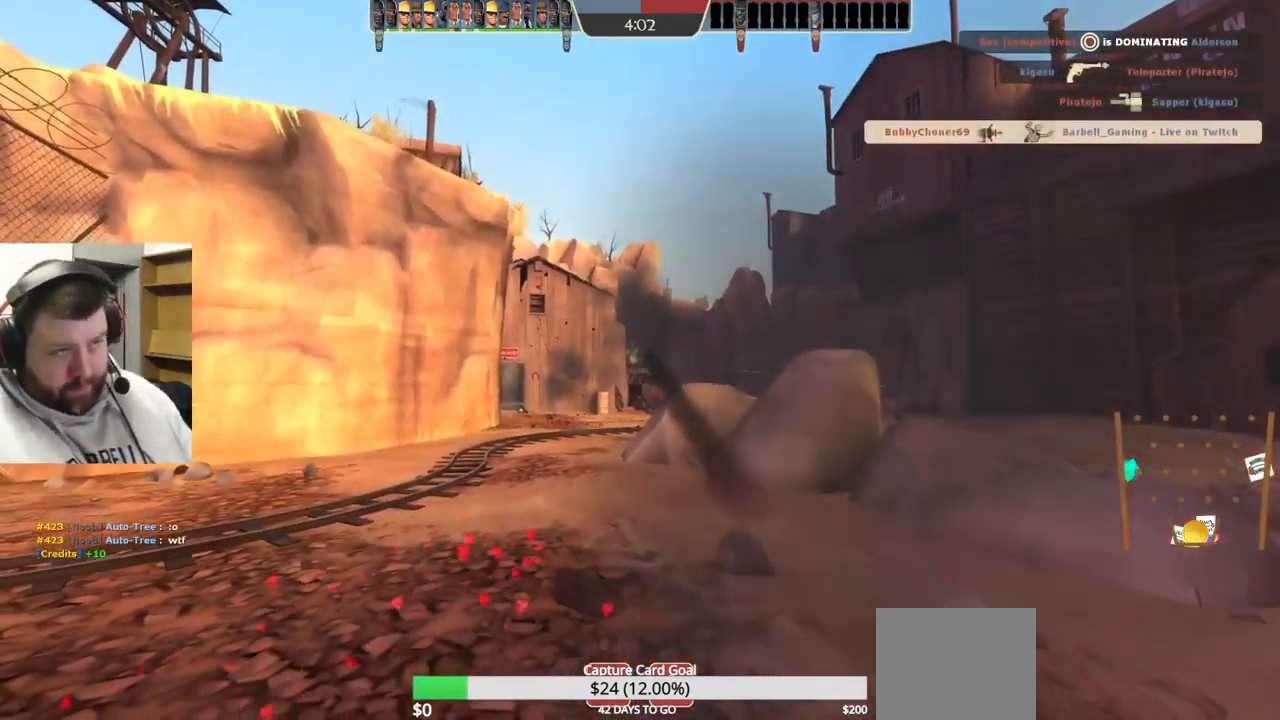
{"buttons": [], "left_stick": "center", "right_stick": "center", "events": [[67, "SQUARE", "down"], [167, "SQUARE", "up"]]}
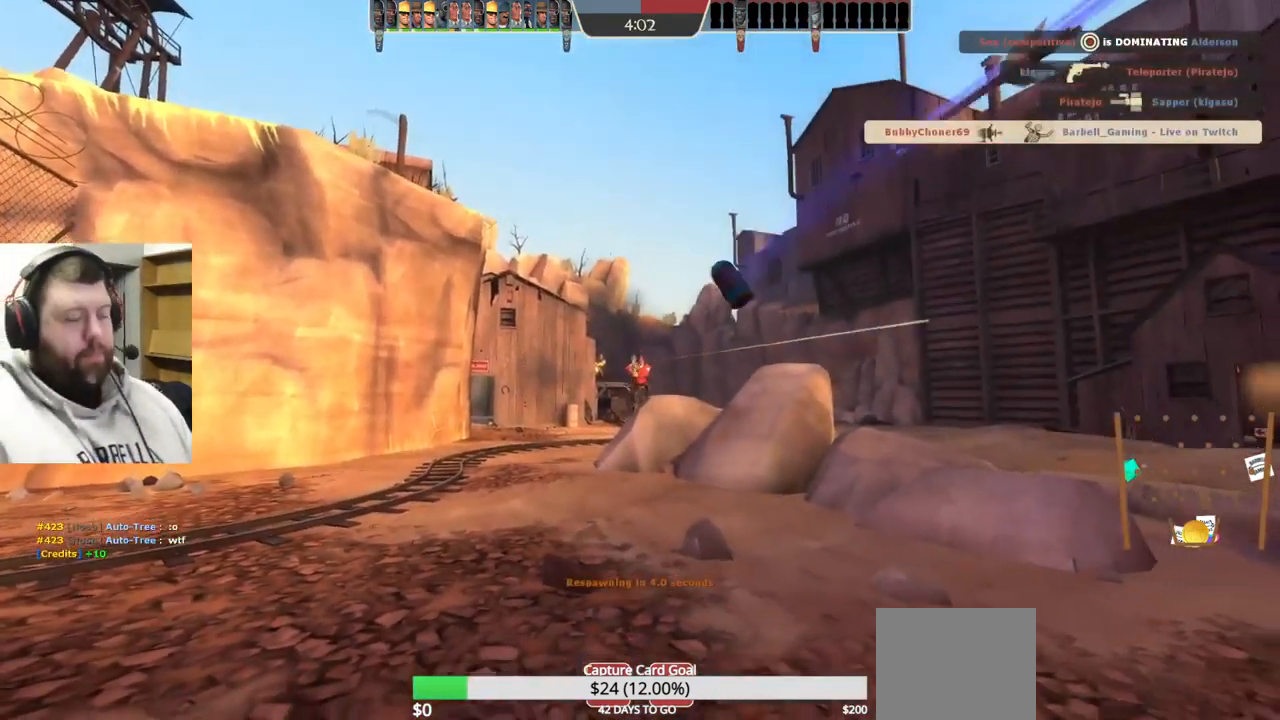
{"buttons": [], "left_stick": "center", "right_stick": "center", "events": []}
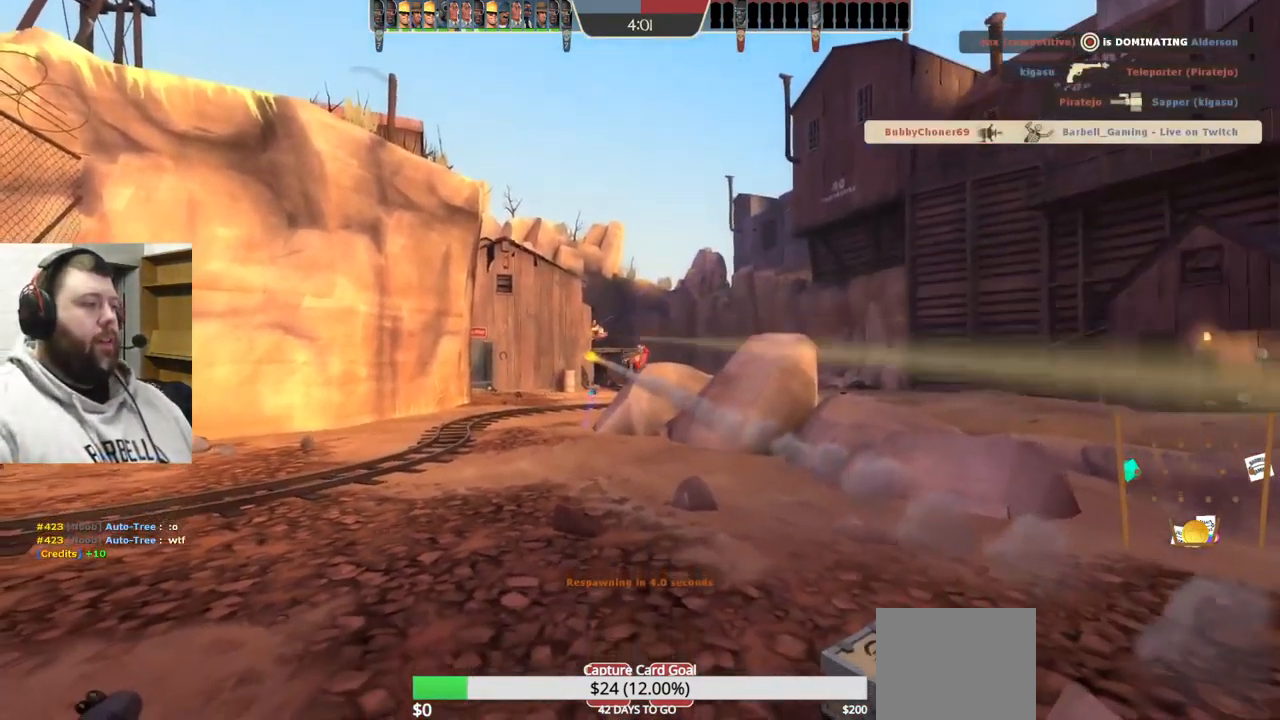
{"buttons": [], "left_stick": "center", "right_stick": "center", "events": []}
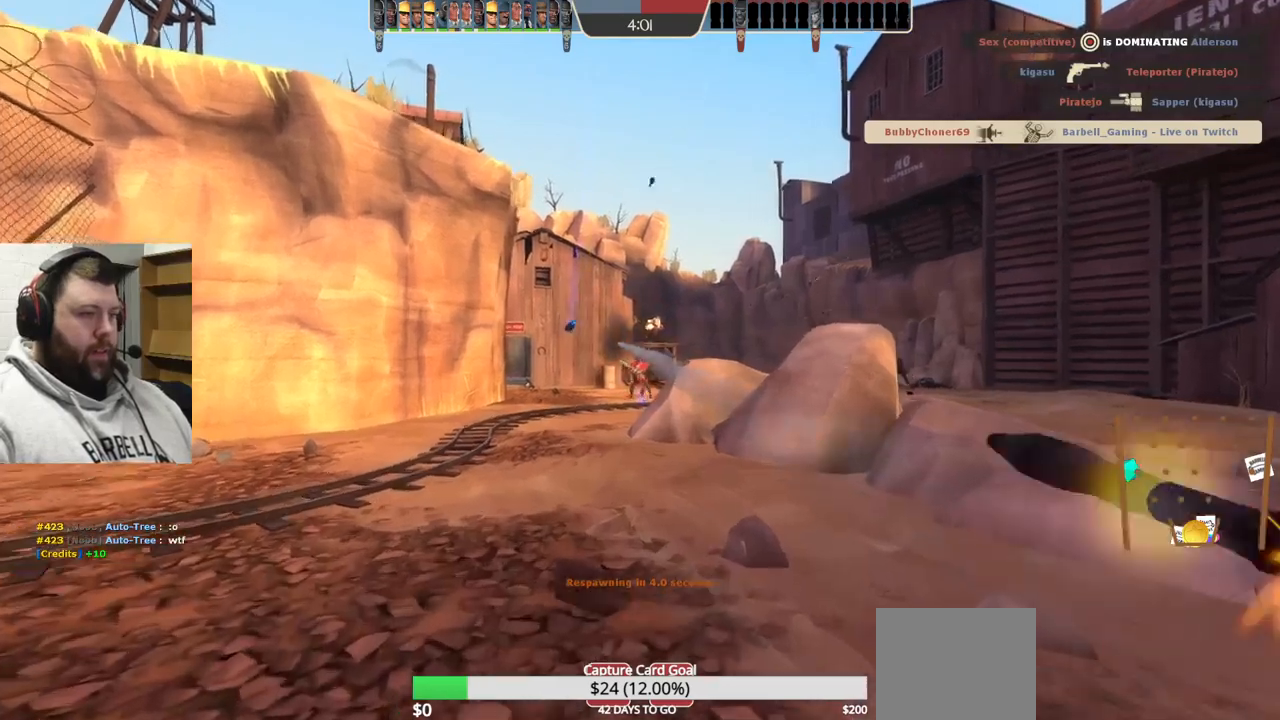
{"buttons": [], "left_stick": "center", "right_stick": "center", "events": []}
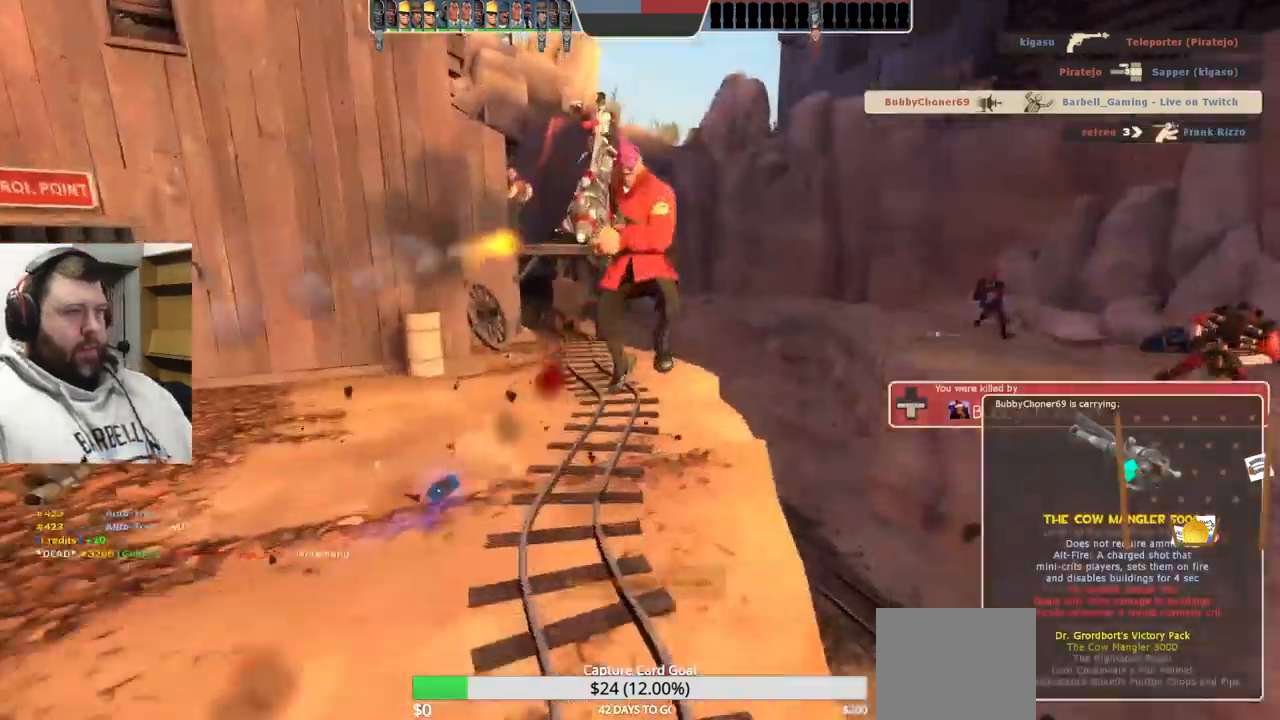
{"buttons": [], "left_stick": "center", "right_stick": "center", "events": []}
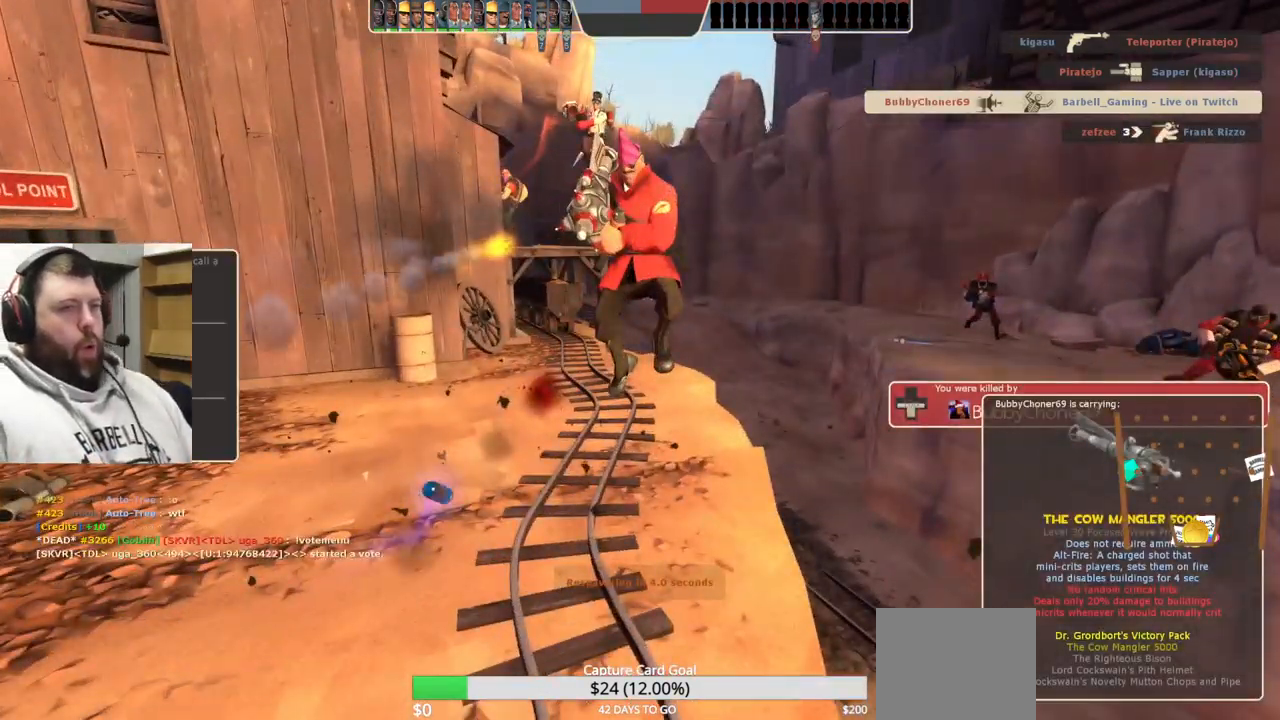
{"buttons": [], "left_stick": "center", "right_stick": "center", "events": []}
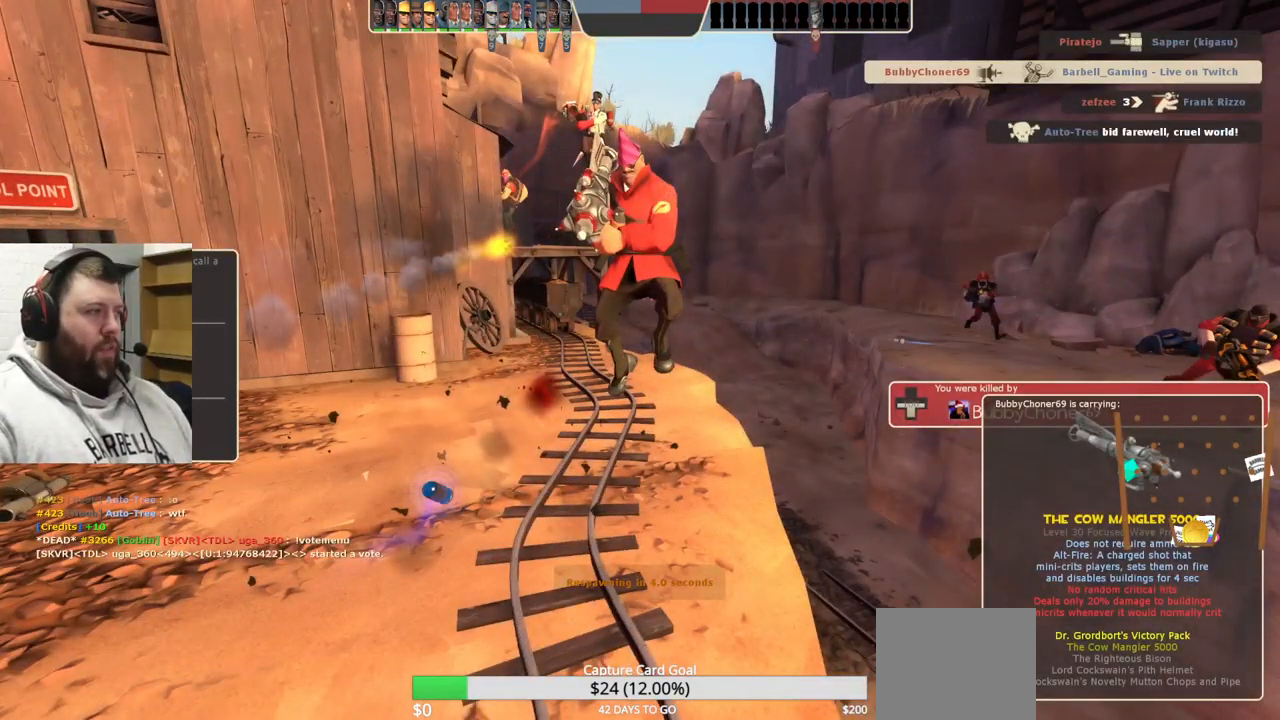
{"buttons": [], "left_stick": "center", "right_stick": "center", "events": []}
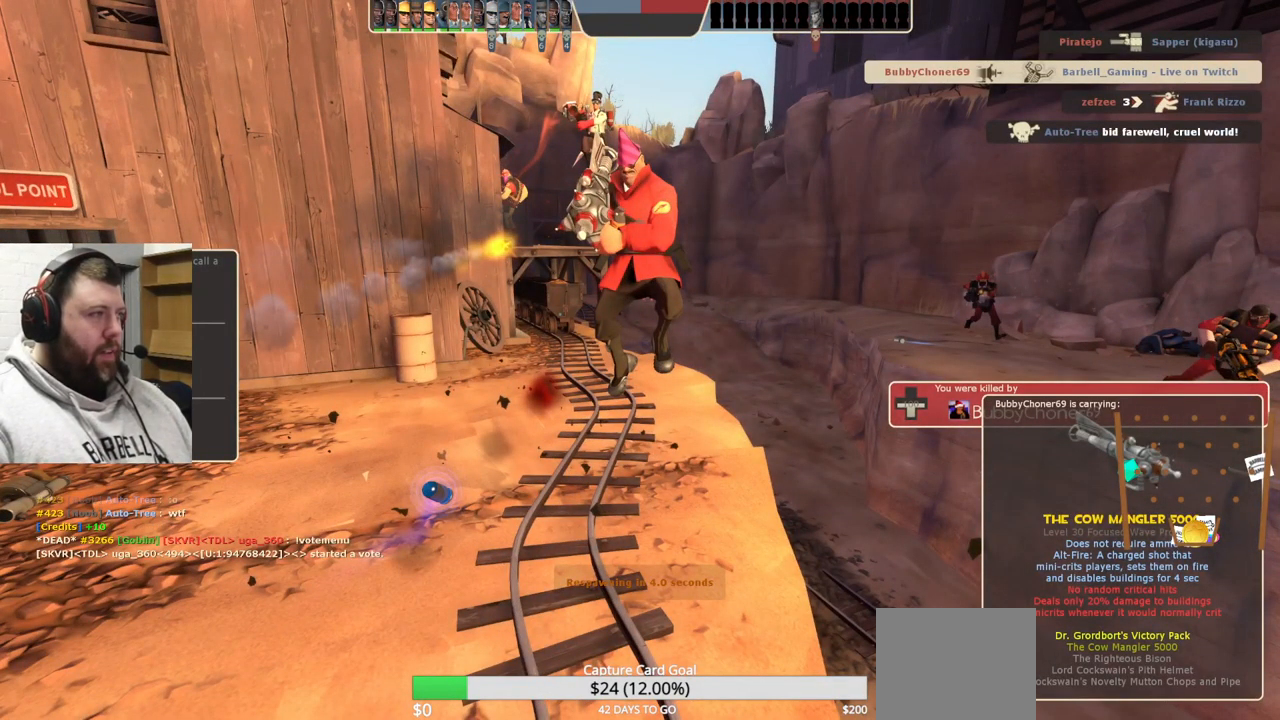
{"buttons": [], "left_stick": "center", "right_stick": "center", "events": []}
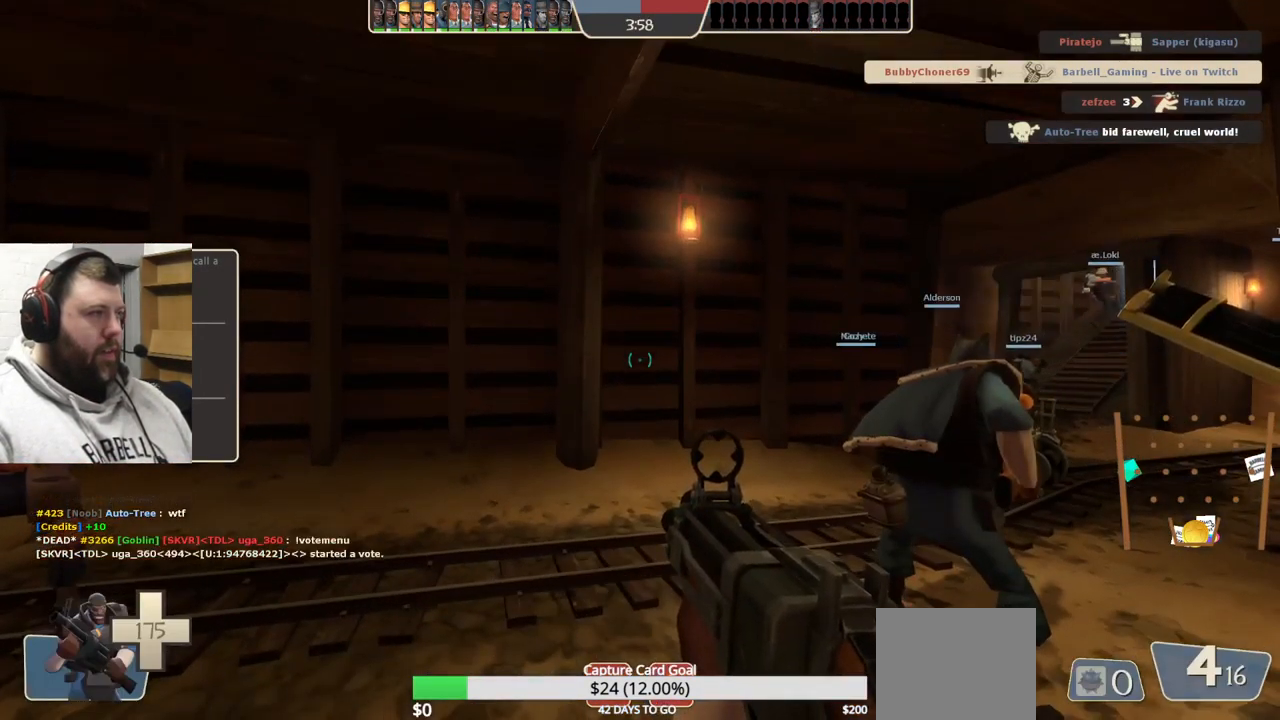
{"buttons": [], "left_stick": "up", "right_stick": "center", "events": [[267, "left_stick", "up"]]}
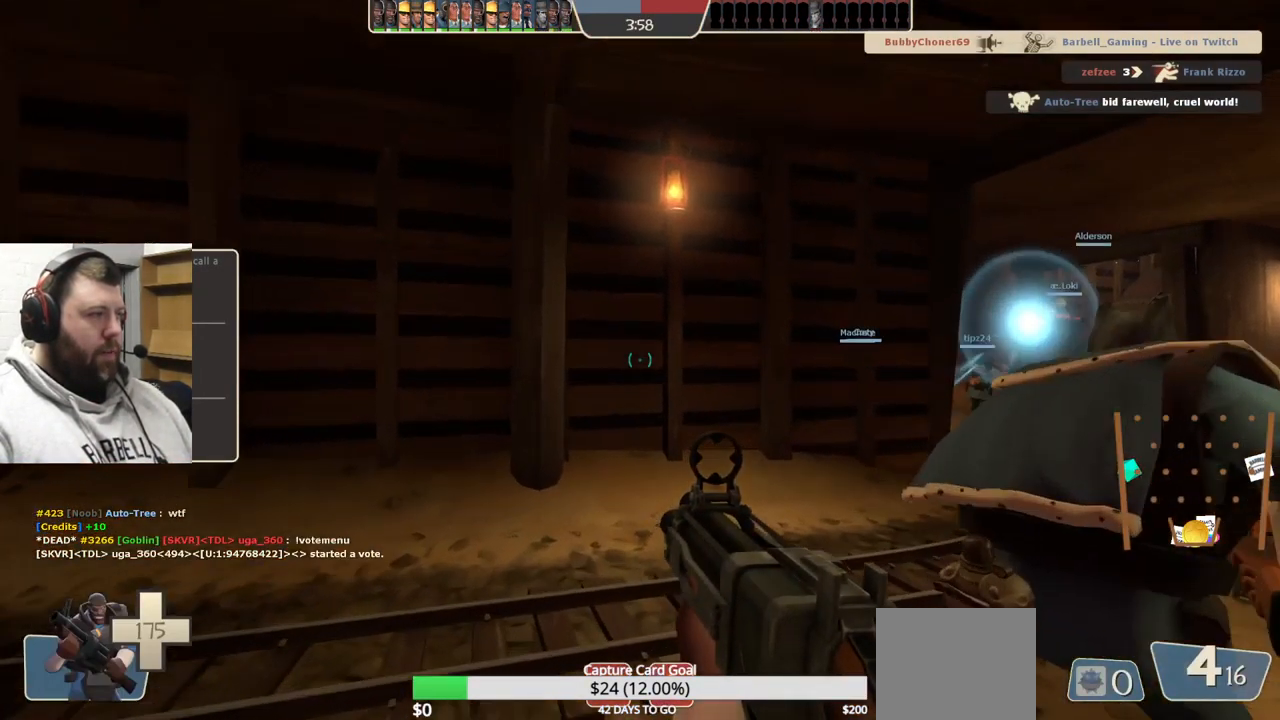
{"buttons": ["SQUARE"], "left_stick": "up", "right_stick": "center", "events": [[150, "right_stick", "right"], [283, "right_stick", "center"], [433, "SQUARE", "down"]]}
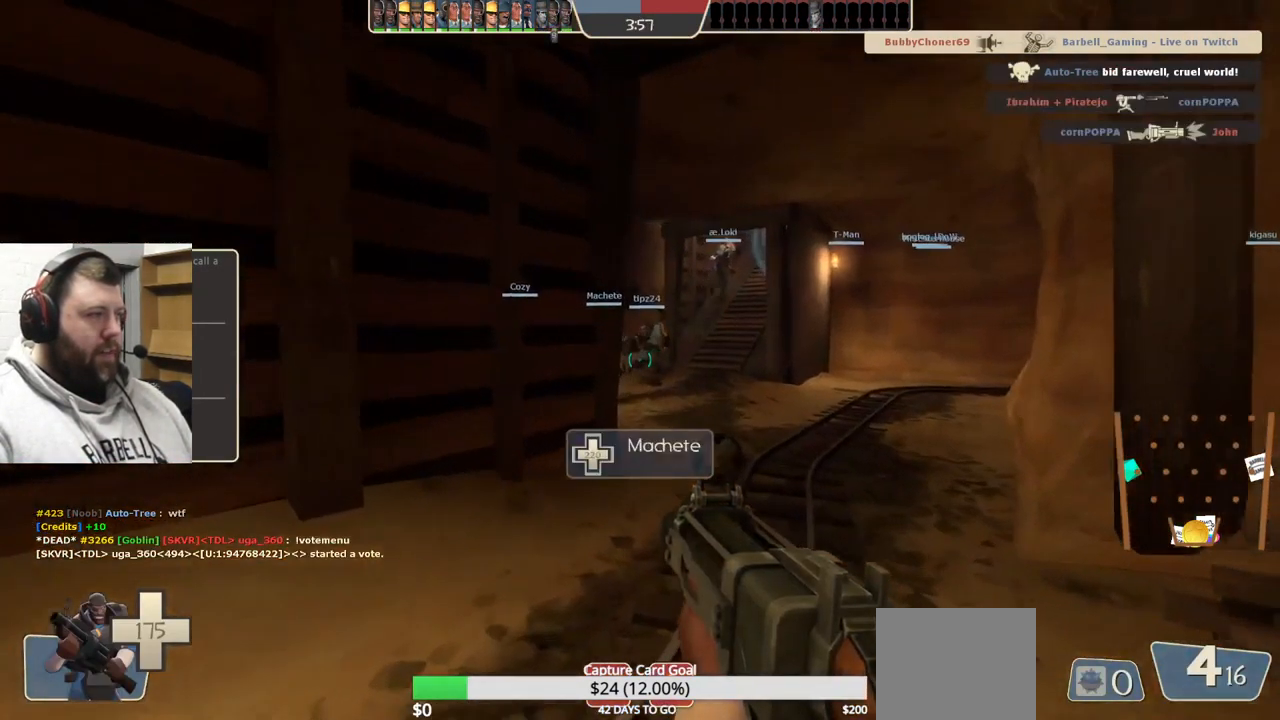
{"buttons": [], "left_stick": "up", "right_stick": "center", "events": [[33, "SQUARE", "up"]]}
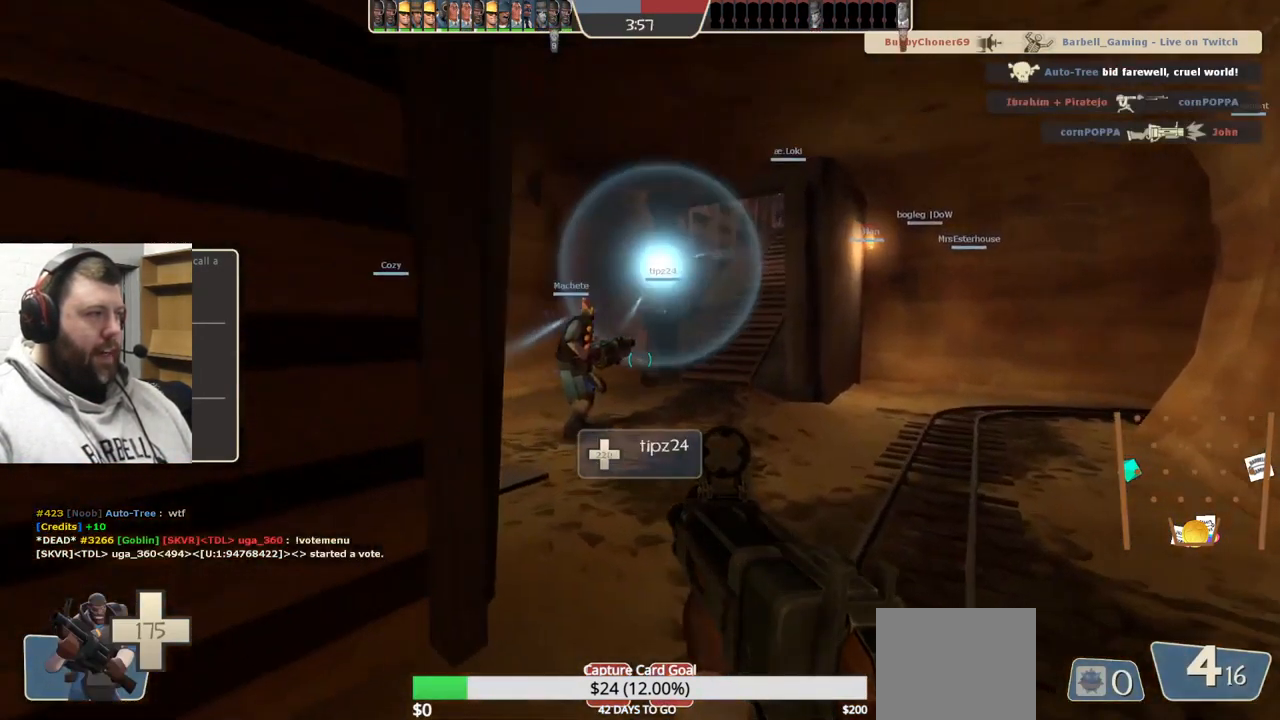
{"buttons": [], "left_stick": "up", "right_stick": "center", "events": []}
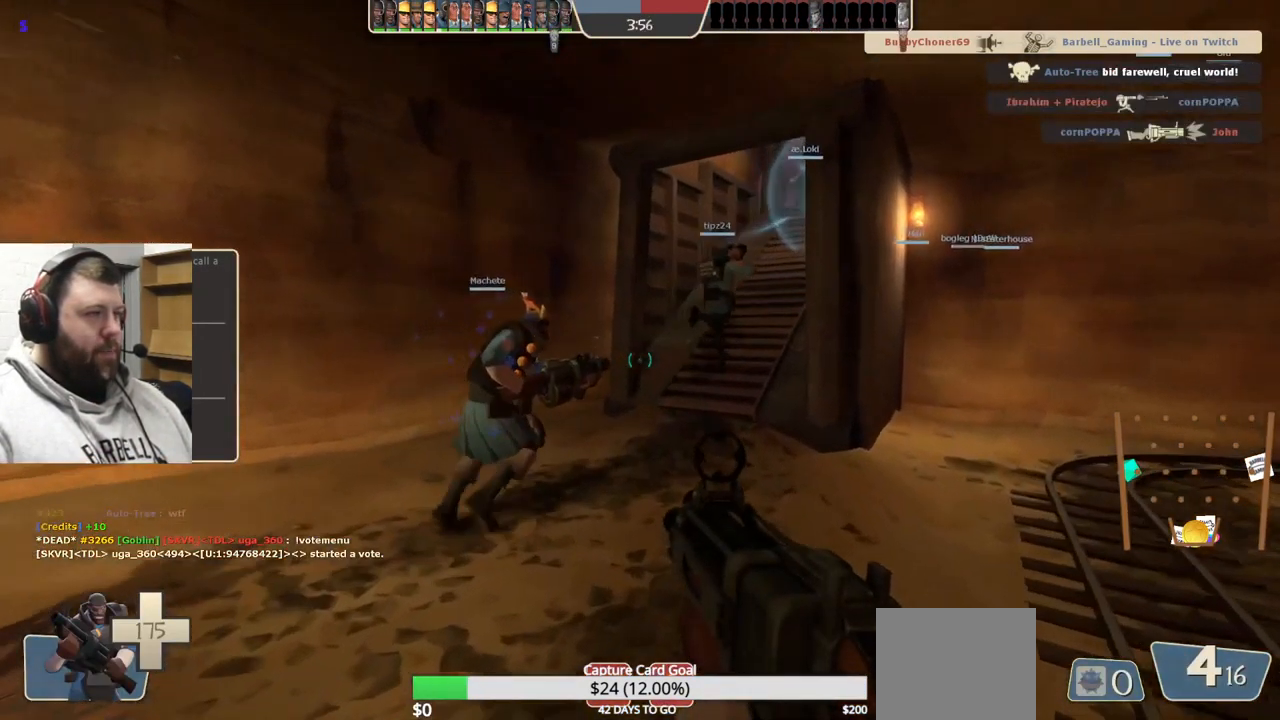
{"buttons": ["SQUARE"], "left_stick": "up-left", "right_stick": "center", "events": [[200, "right_stick", "right"], [333, "right_stick", "center"], [350, "left_stick", "up-left"], [499, "SQUARE", "down"]]}
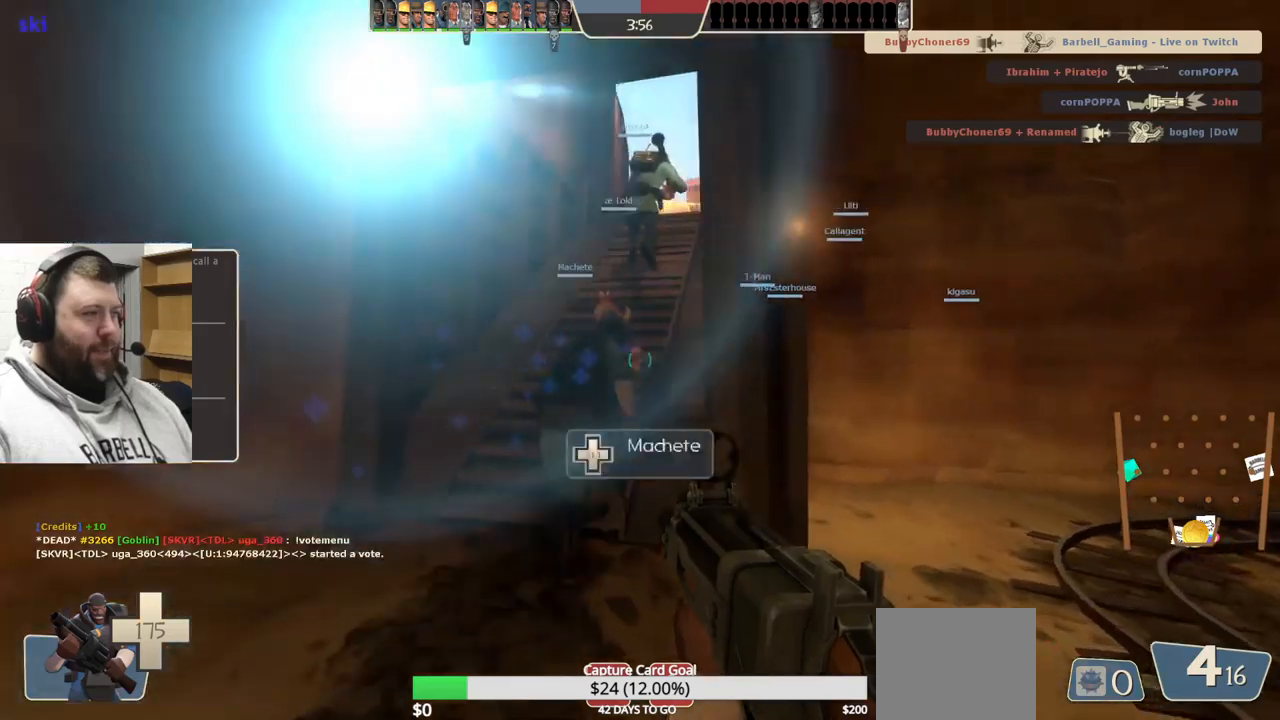
{"buttons": [], "left_stick": "up", "right_stick": "center", "events": [[33, "left_stick", "up"], [83, "SQUARE", "up"], [400, "right_stick", "right"], [500, "right_stick", "center"]]}
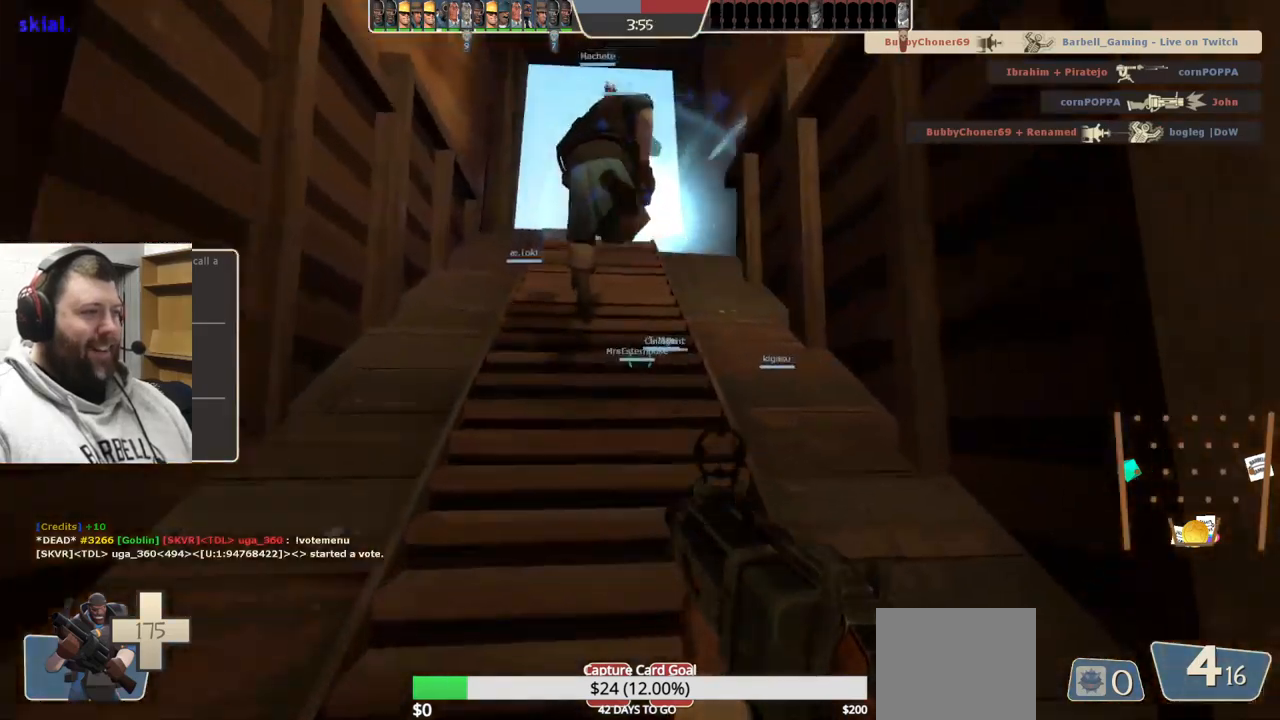
{"buttons": [], "left_stick": "up", "right_stick": "center", "events": [[183, "SQUARE", "down"], [300, "SQUARE", "up"]]}
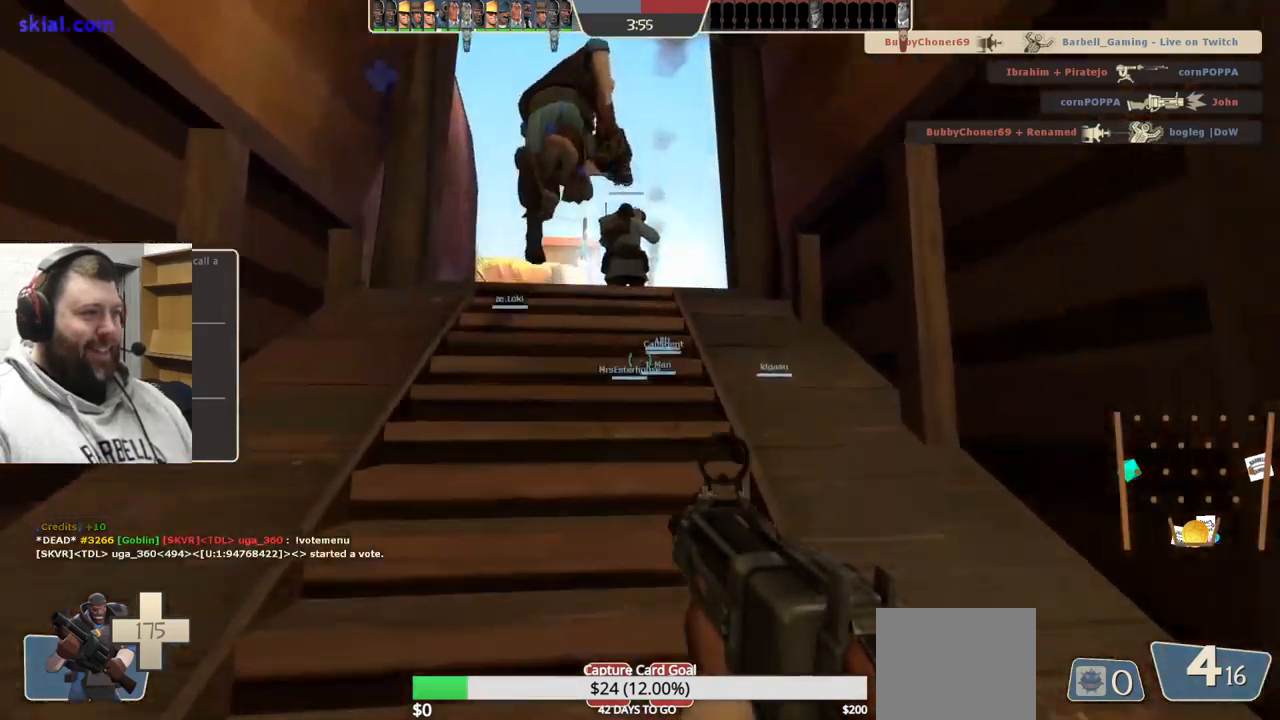
{"buttons": [], "left_stick": "up", "right_stick": "center", "events": []}
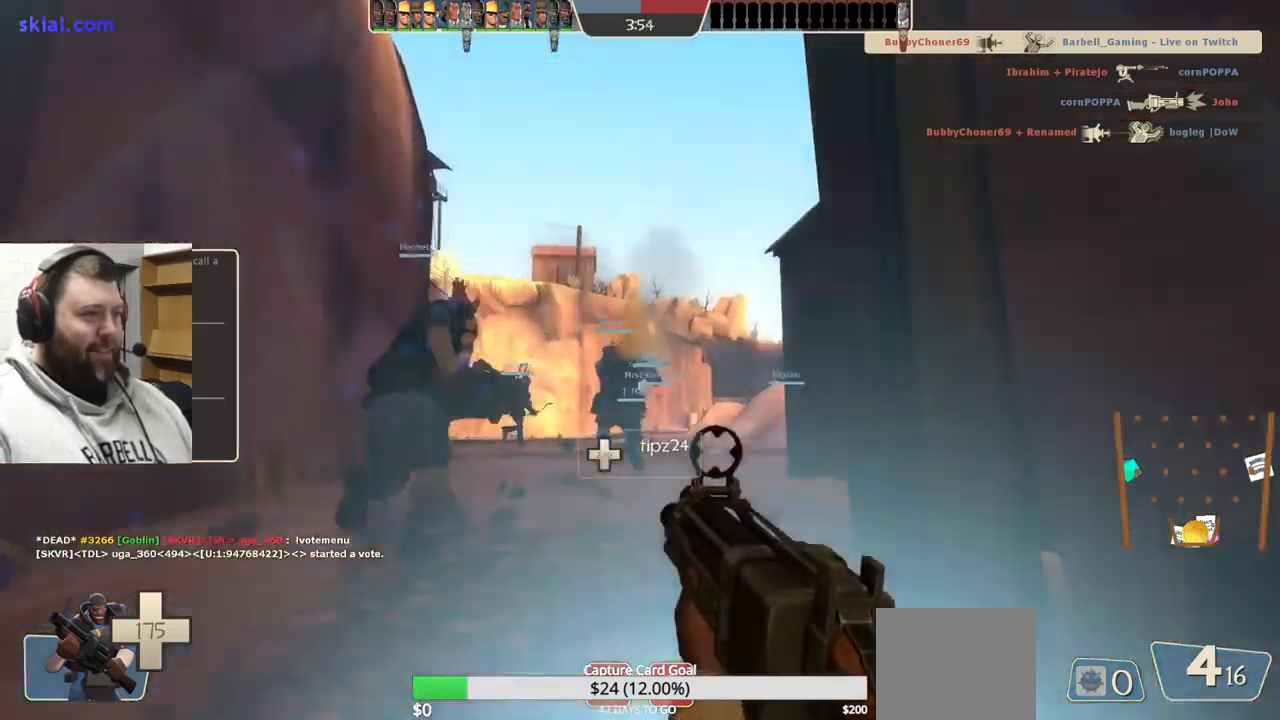
{"buttons": [], "left_stick": "up", "right_stick": "center", "events": []}
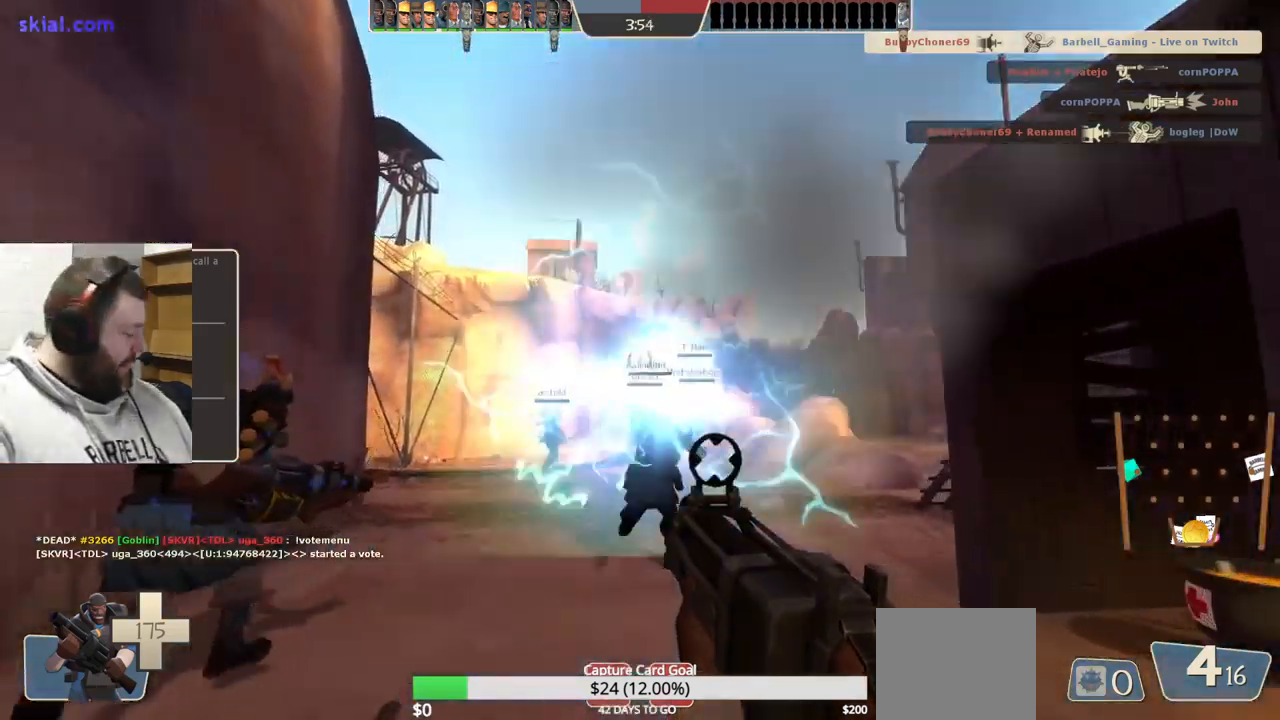
{"buttons": [], "left_stick": "up", "right_stick": "center", "events": []}
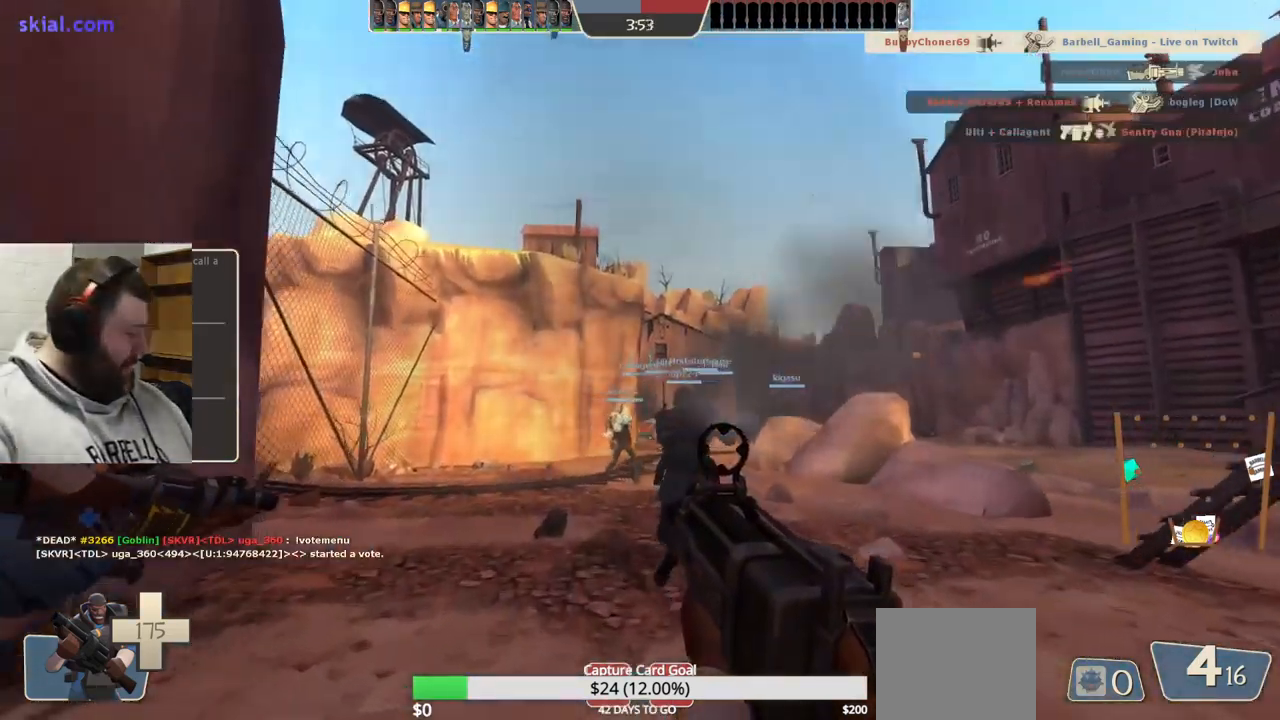
{"buttons": [], "left_stick": "up", "right_stick": "center", "events": []}
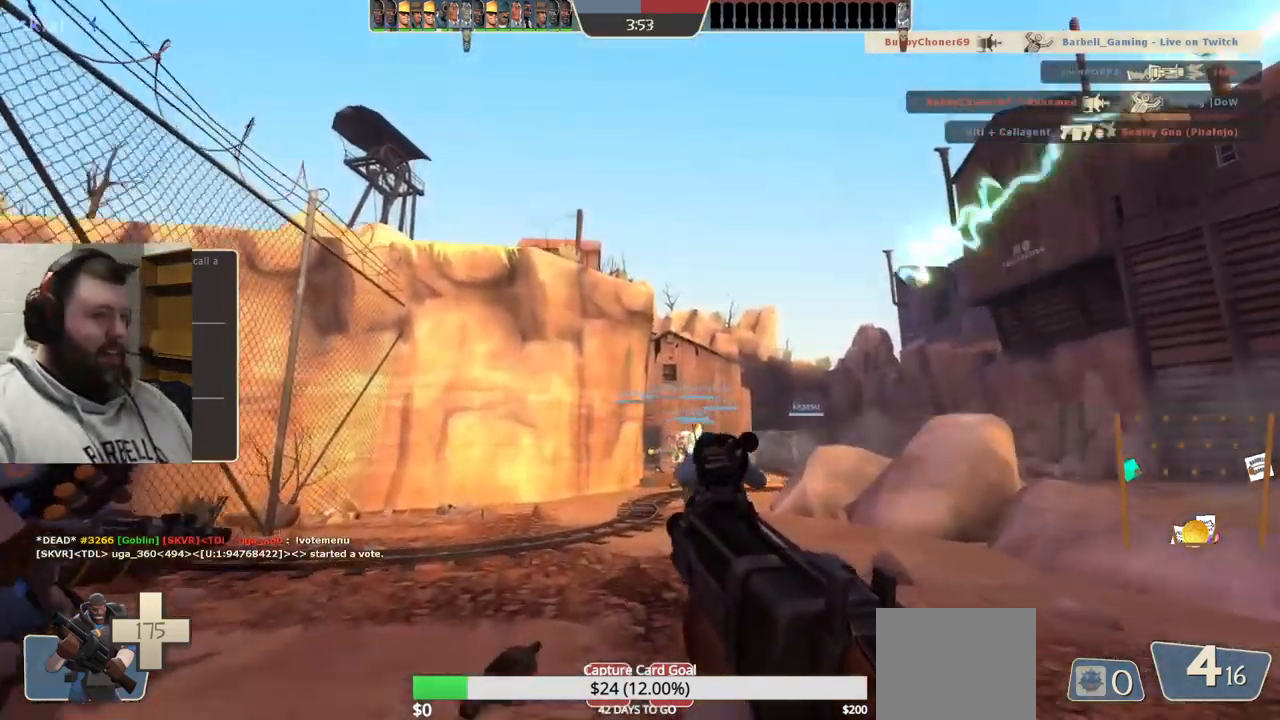
{"buttons": [], "left_stick": "up", "right_stick": "center", "events": []}
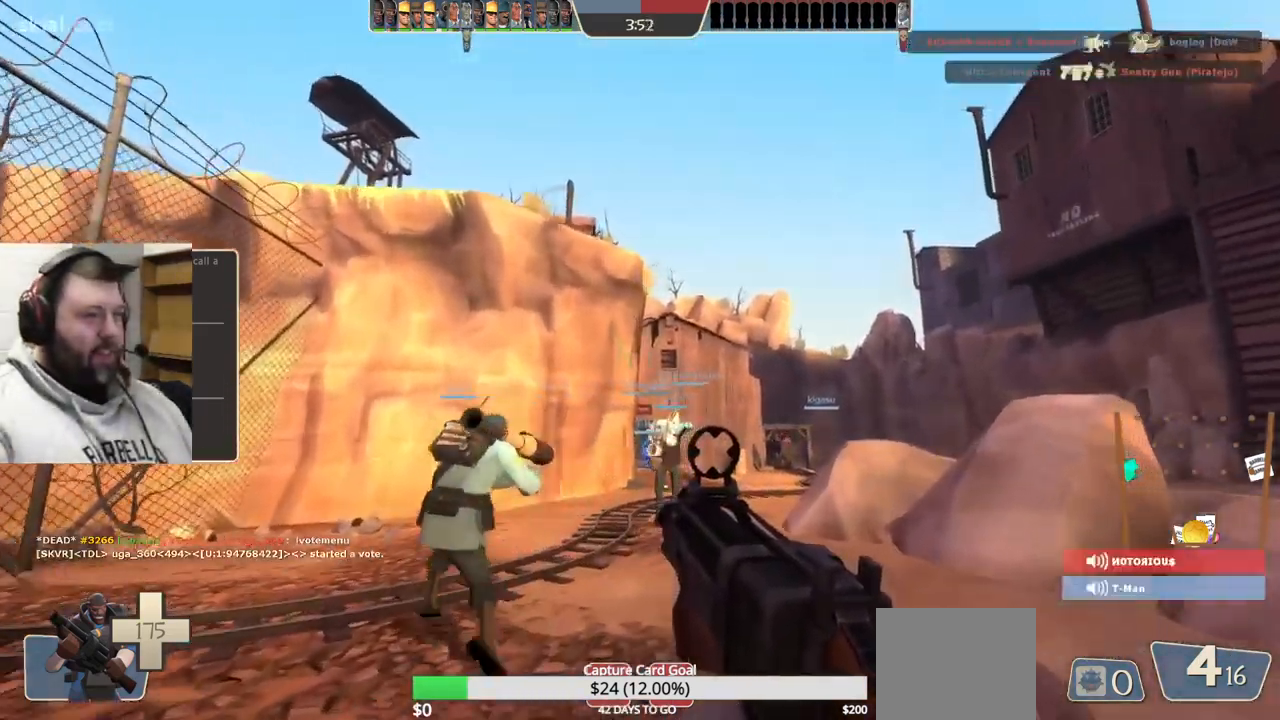
{"buttons": ["R2"], "left_stick": "up", "right_stick": "center", "events": [[167, "R2", "down"]]}
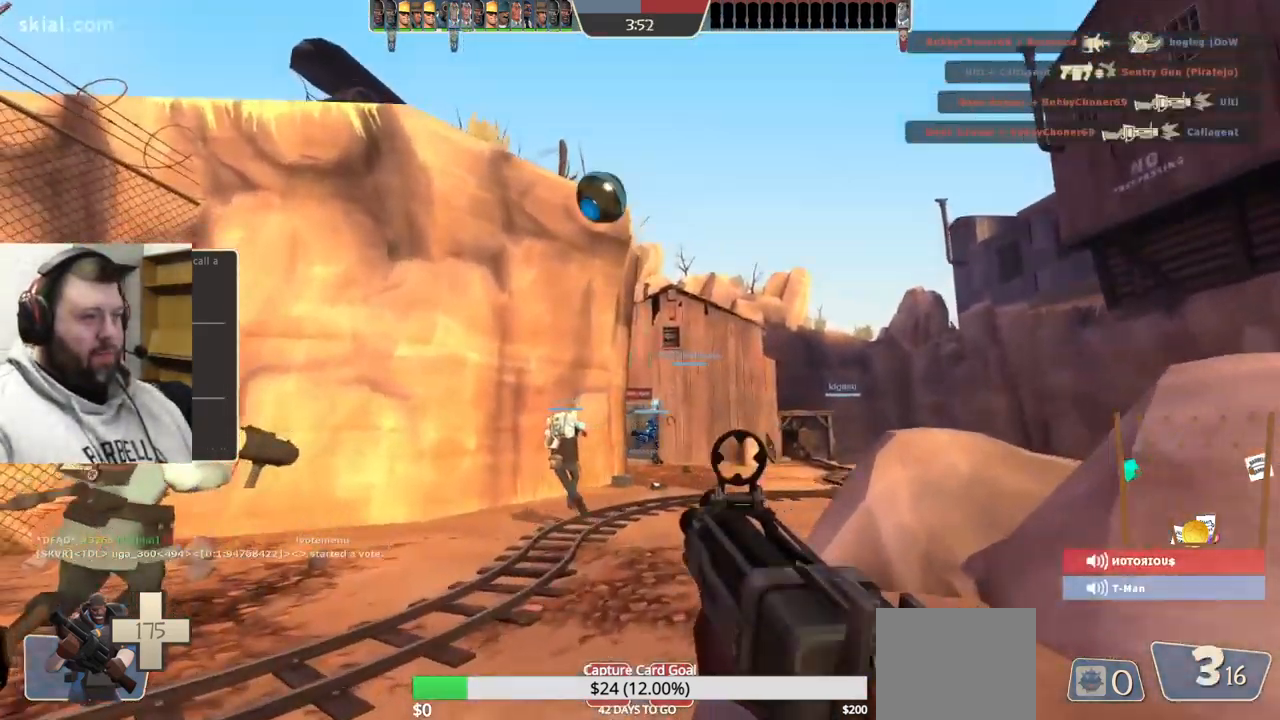
{"buttons": ["R2"], "left_stick": "up", "right_stick": "center", "events": [[383, "left_stick", "up-right"], [483, "left_stick", "up"]]}
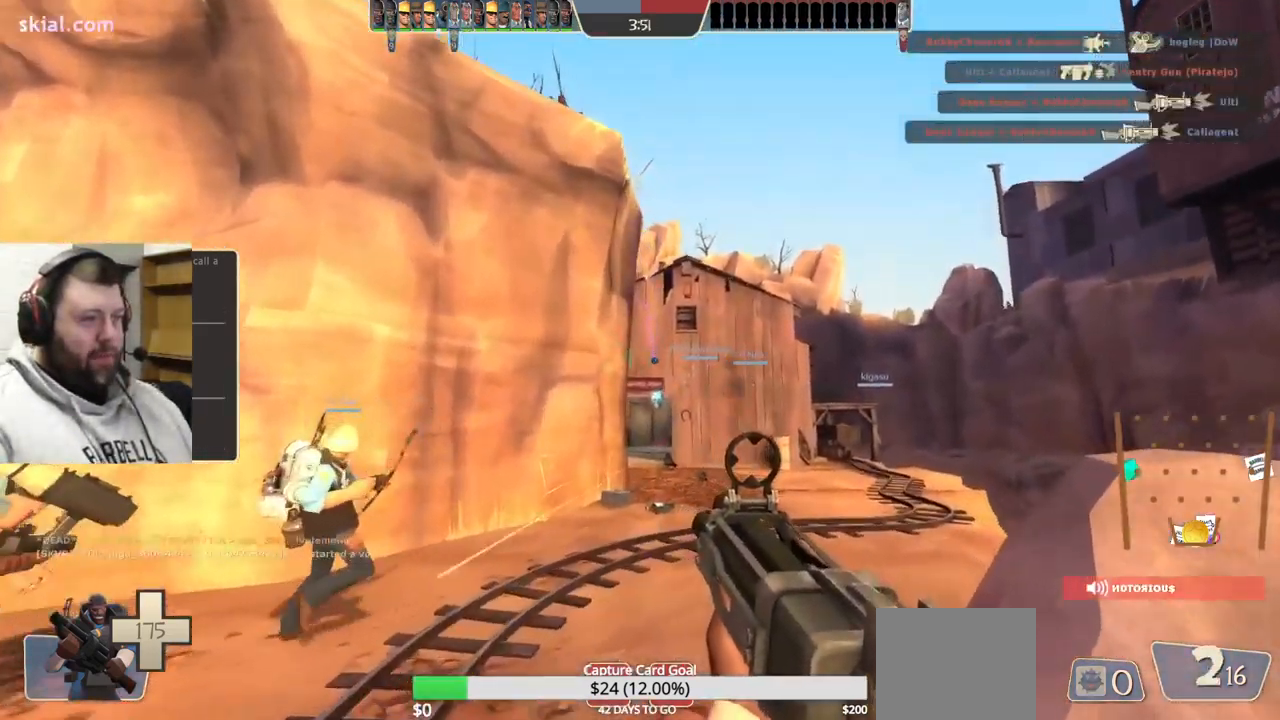
{"buttons": ["R2"], "left_stick": "up-right", "right_stick": "center", "events": [[417, "left_stick", "up-right"]]}
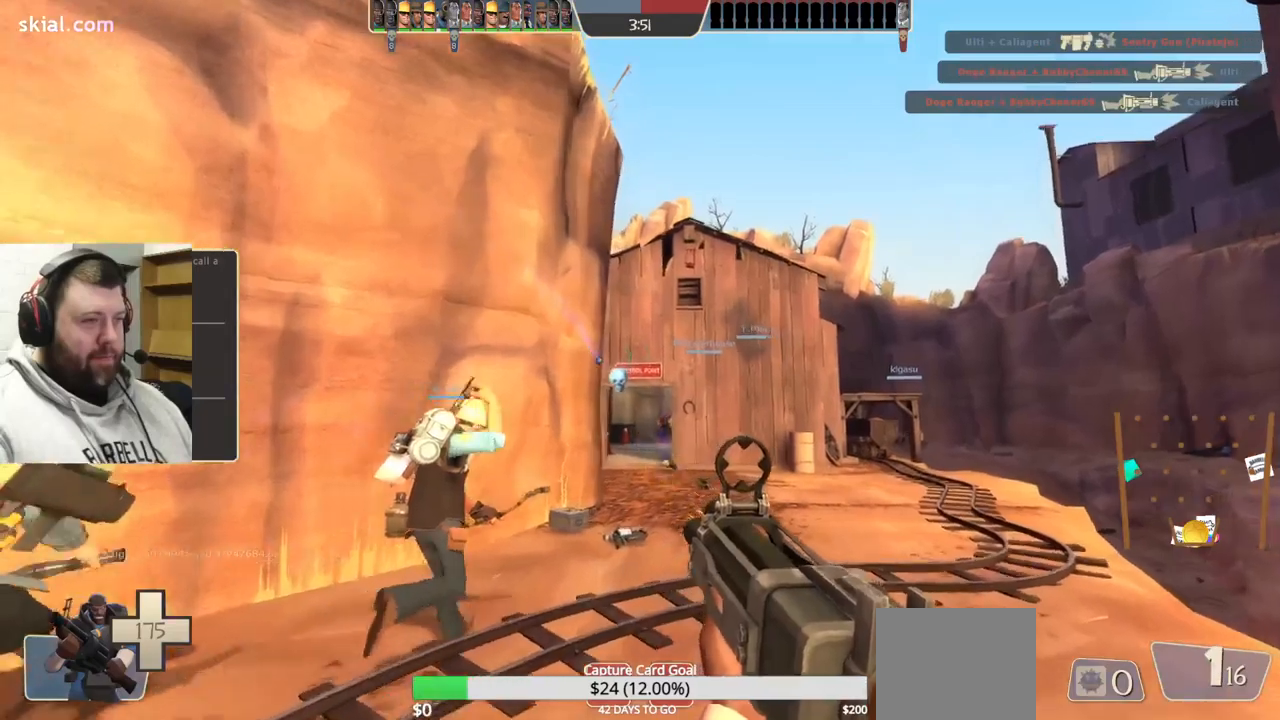
{"buttons": [], "left_stick": "up-right", "right_stick": "center", "events": [[84, "R2", "up"], [250, "SQUARE", "down"], [334, "SQUARE", "up"], [417, "SQUARE", "down"], [500, "SQUARE", "up"]]}
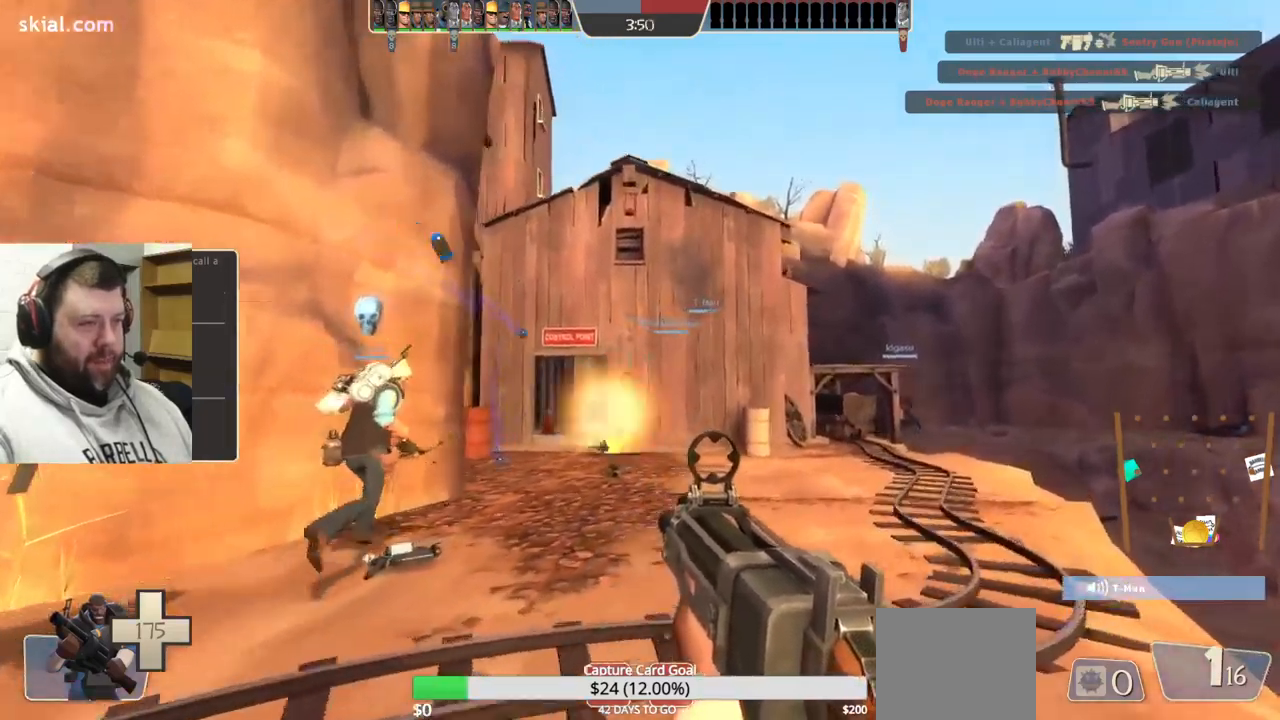
{"buttons": [], "left_stick": "up", "right_stick": "center", "events": [[100, "SQUARE", "down"], [134, "SQUARE", "up"], [250, "SQUARE", "down"], [317, "SQUARE", "up"], [400, "left_stick", "up"]]}